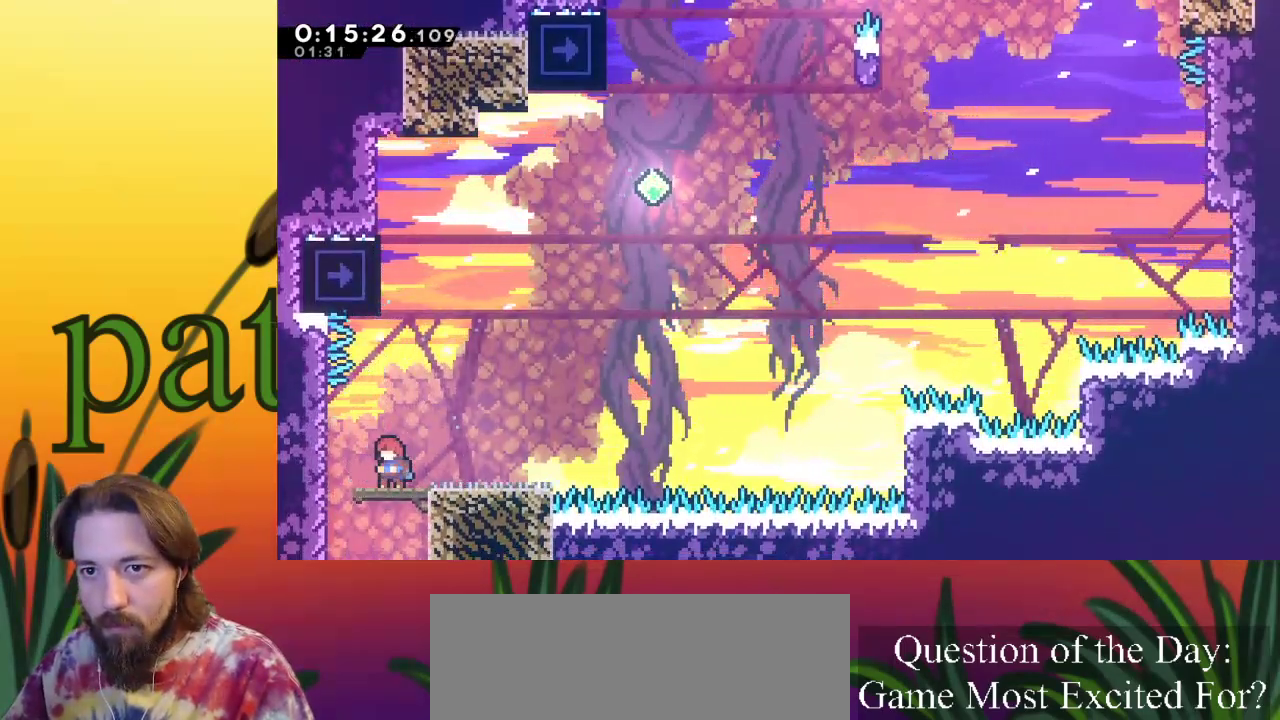
Gameplay with keyboard; each line is a JSON object with the keys held at the frame after it. "events" lists presses ("down") and releases ("up") of "a", "c", "d", "down", "left", "right", "s", "up", "x" and "z" between this image and that frame as [ms after this image, input, new state], when the widget could be followed in between. No other keys are recorded. Mouse input is not recorded.
{"keys": [], "events": [[317, "z", "down"], [417, "z", "up"]]}
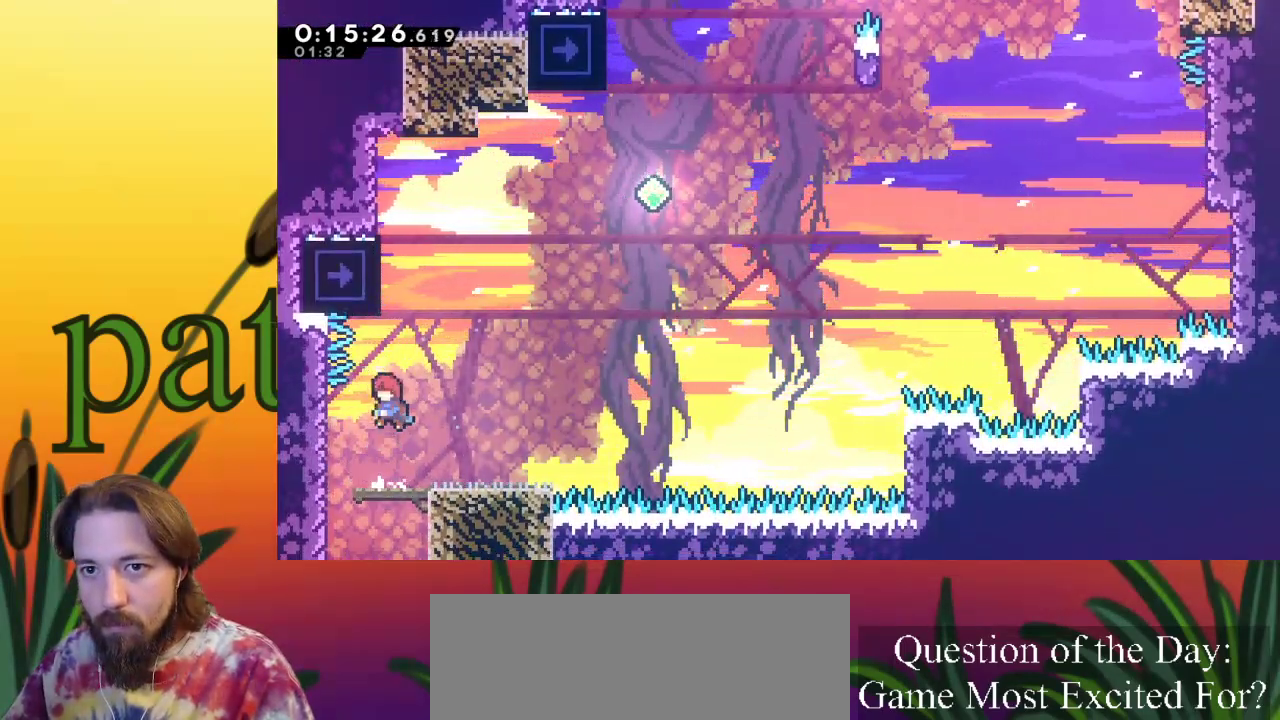
{"keys": ["right", "z"], "events": [[100, "c", "down"], [100, "up", "down"], [250, "c", "up"], [333, "up", "up"], [333, "z", "down"], [383, "right", "down"]]}
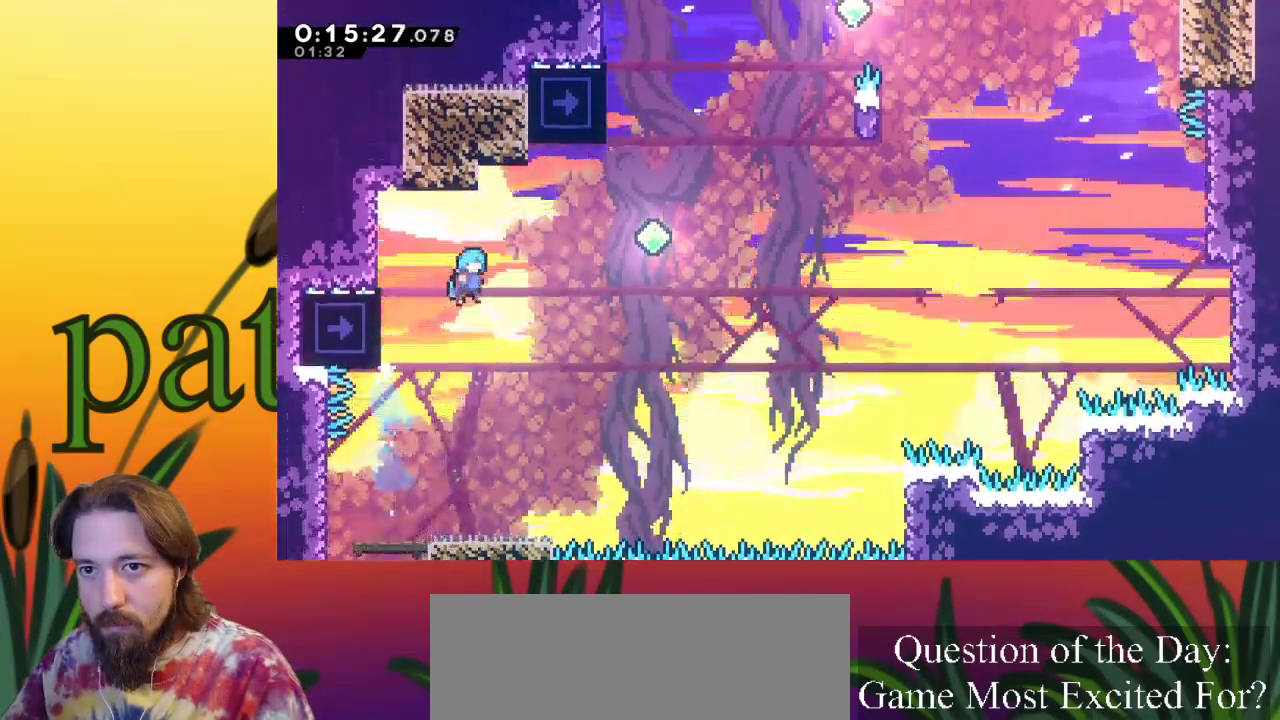
{"keys": ["right", "z"], "events": []}
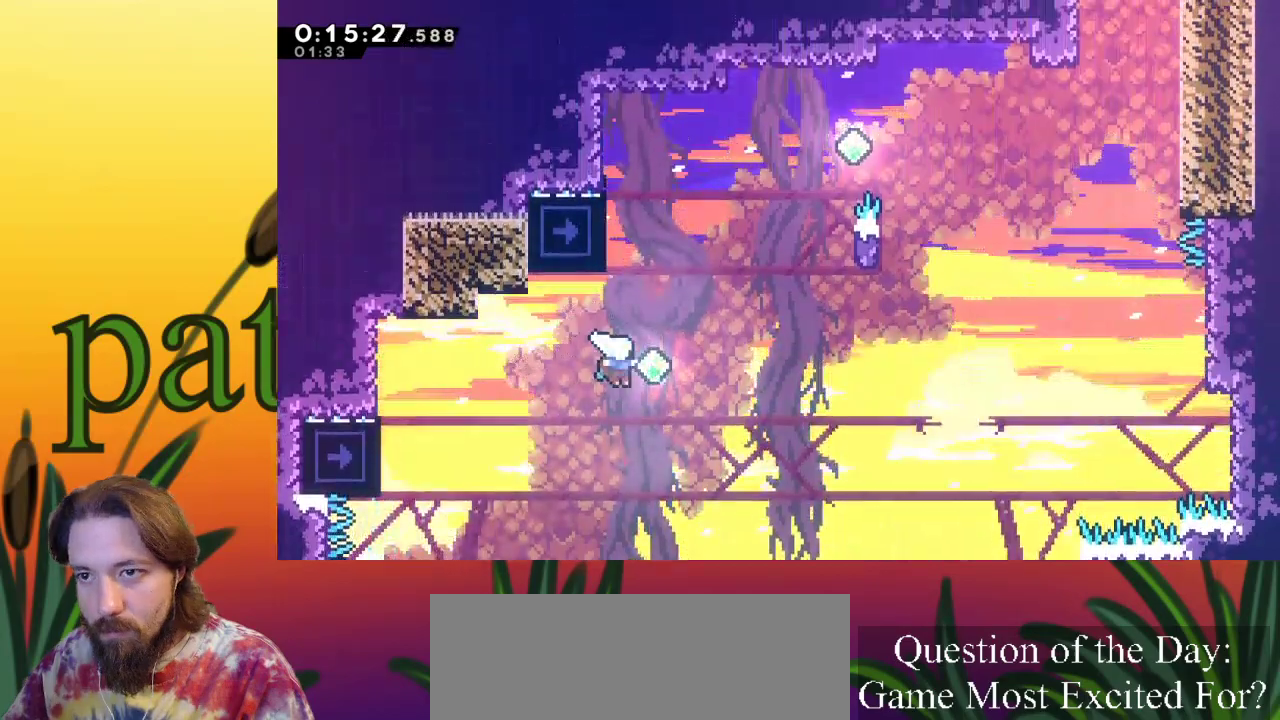
{"keys": ["left", "up", "x"], "events": [[117, "c", "down"], [117, "right", "up"], [117, "up", "down"], [117, "z", "up"], [367, "c", "up"], [417, "left", "down"], [417, "x", "down"]]}
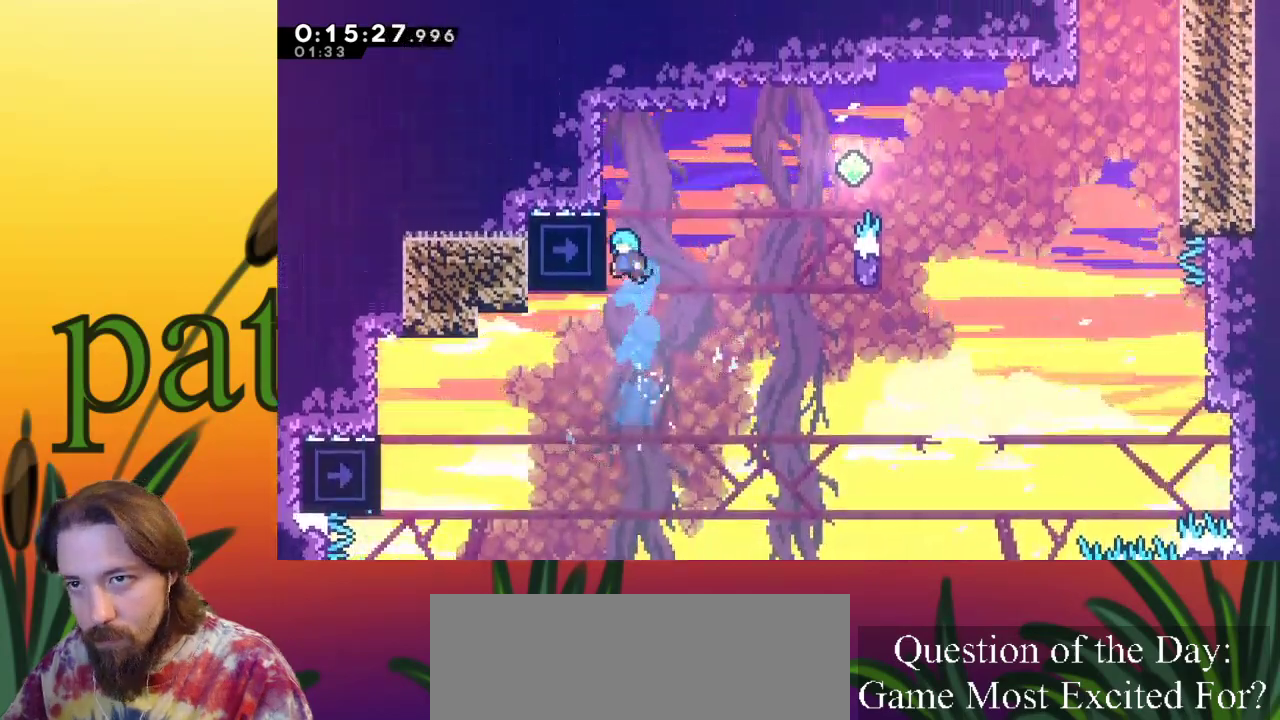
{"keys": ["x"], "events": [[283, "left", "up"], [417, "up", "up"]]}
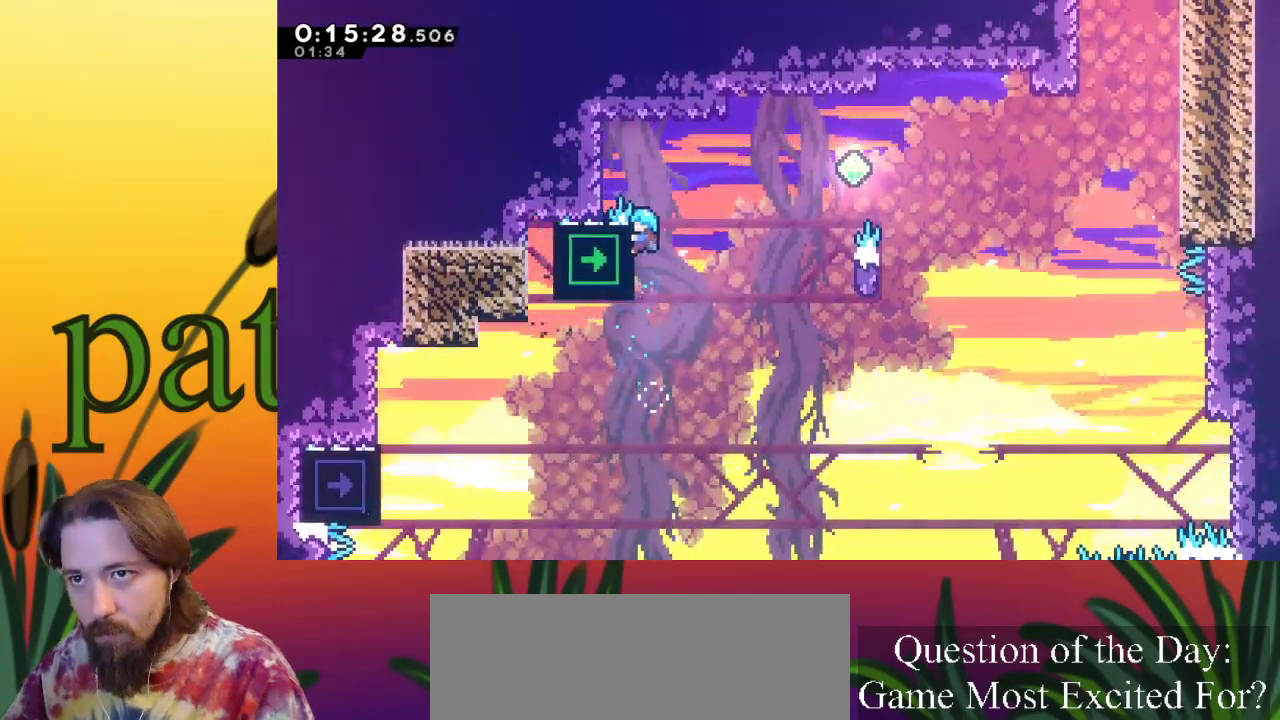
{"keys": ["right", "x", "z"], "events": [[117, "up", "down"], [200, "up", "up"], [300, "right", "down"], [483, "z", "down"]]}
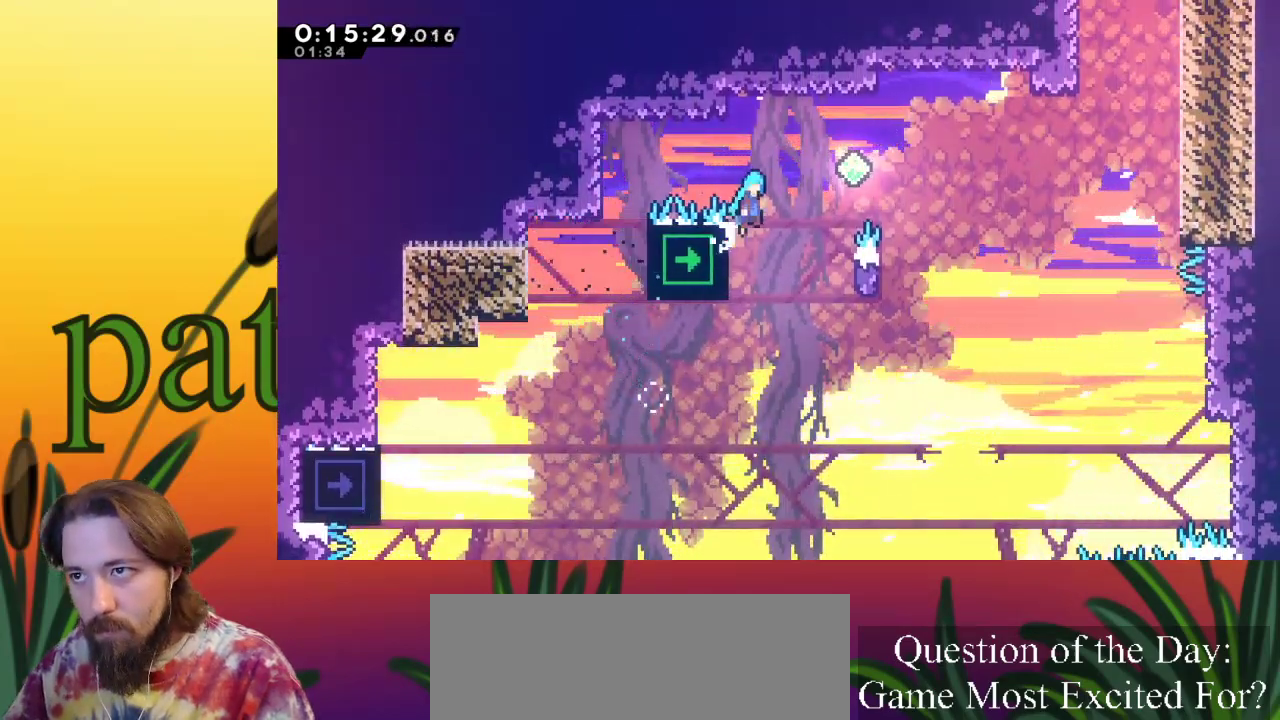
{"keys": ["right", "x", "z"], "events": []}
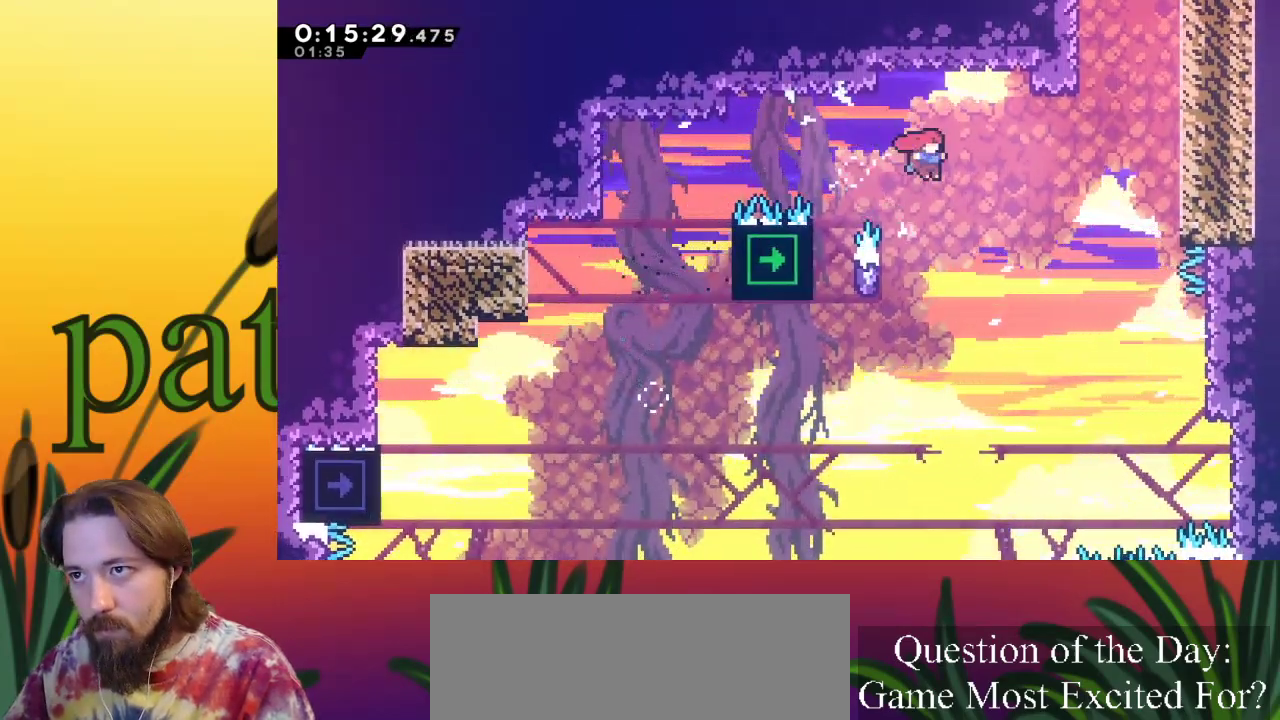
{"keys": ["c", "right", "up", "x"], "events": [[133, "up", "down"], [133, "z", "up"], [233, "c", "down"]]}
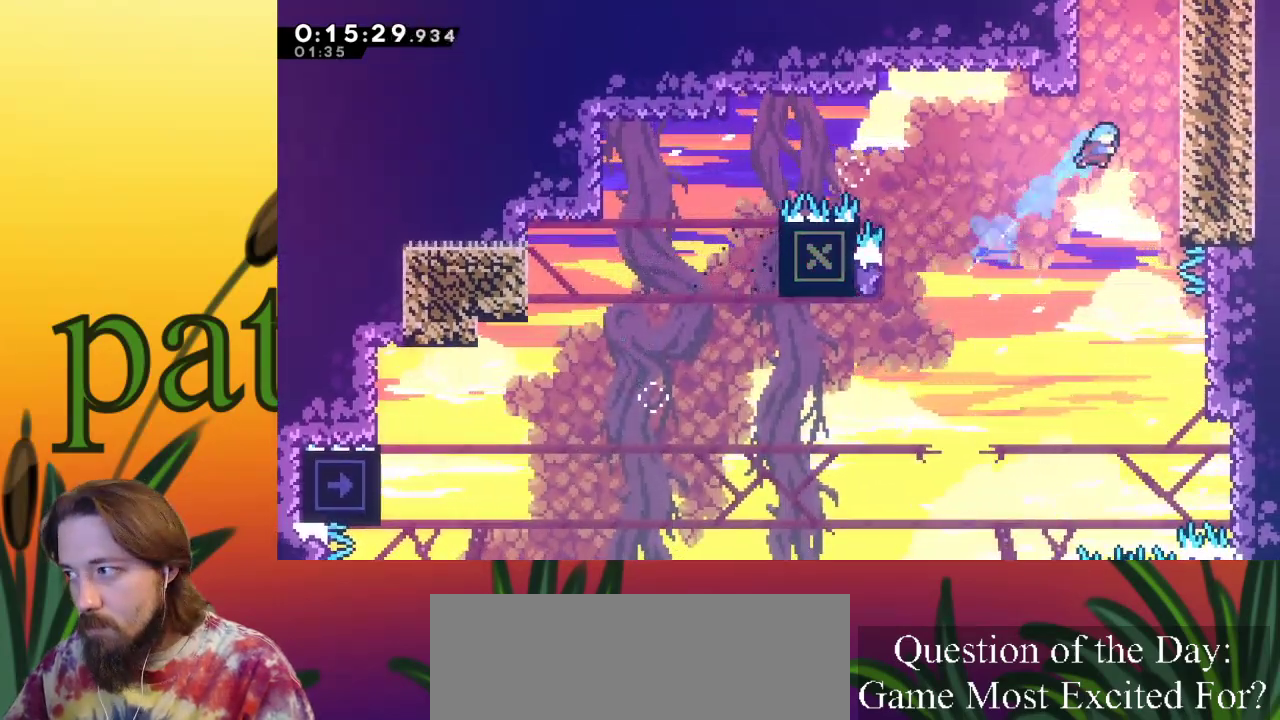
{"keys": ["right", "up", "x", "z"], "events": [[50, "c", "up"], [200, "z", "down"], [450, "z", "up"], [483, "z", "down"]]}
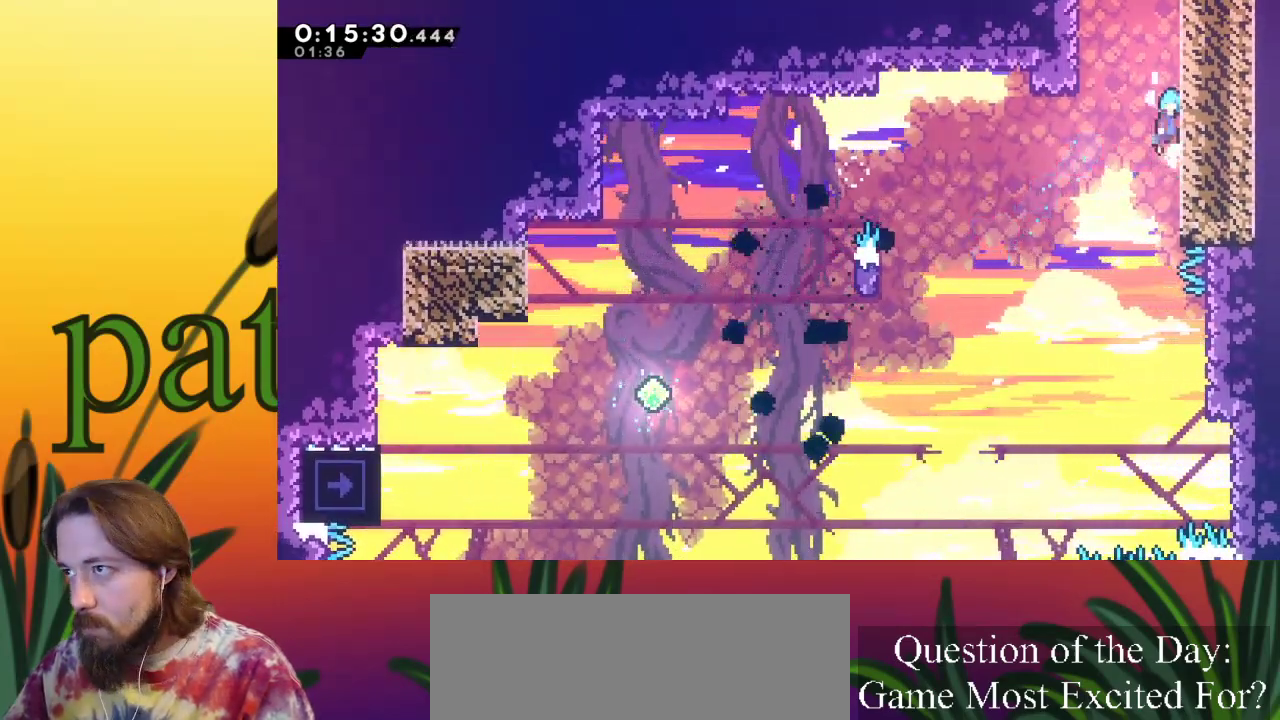
{"keys": ["right", "up", "x", "z"], "events": [[183, "z", "up"], [267, "z", "down"], [467, "z", "up"], [500, "z", "down"]]}
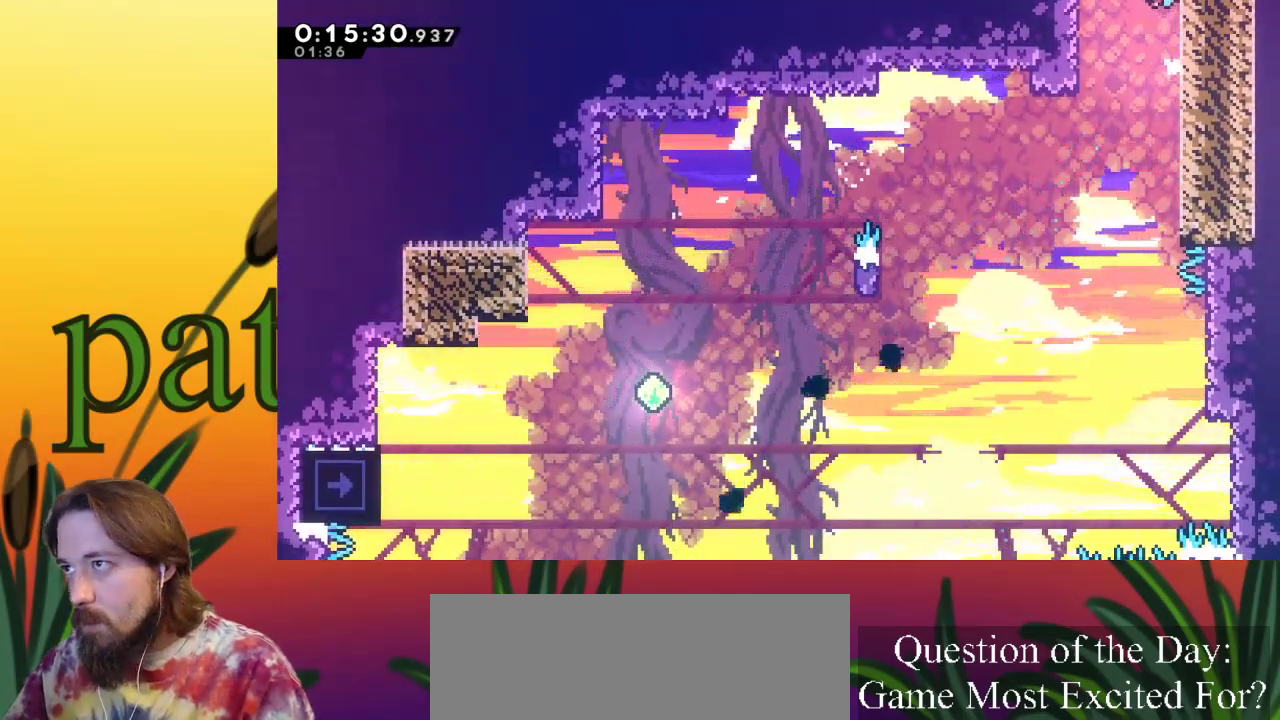
{"keys": ["up"], "events": [[233, "right", "up"], [267, "z", "up"], [367, "x", "up"]]}
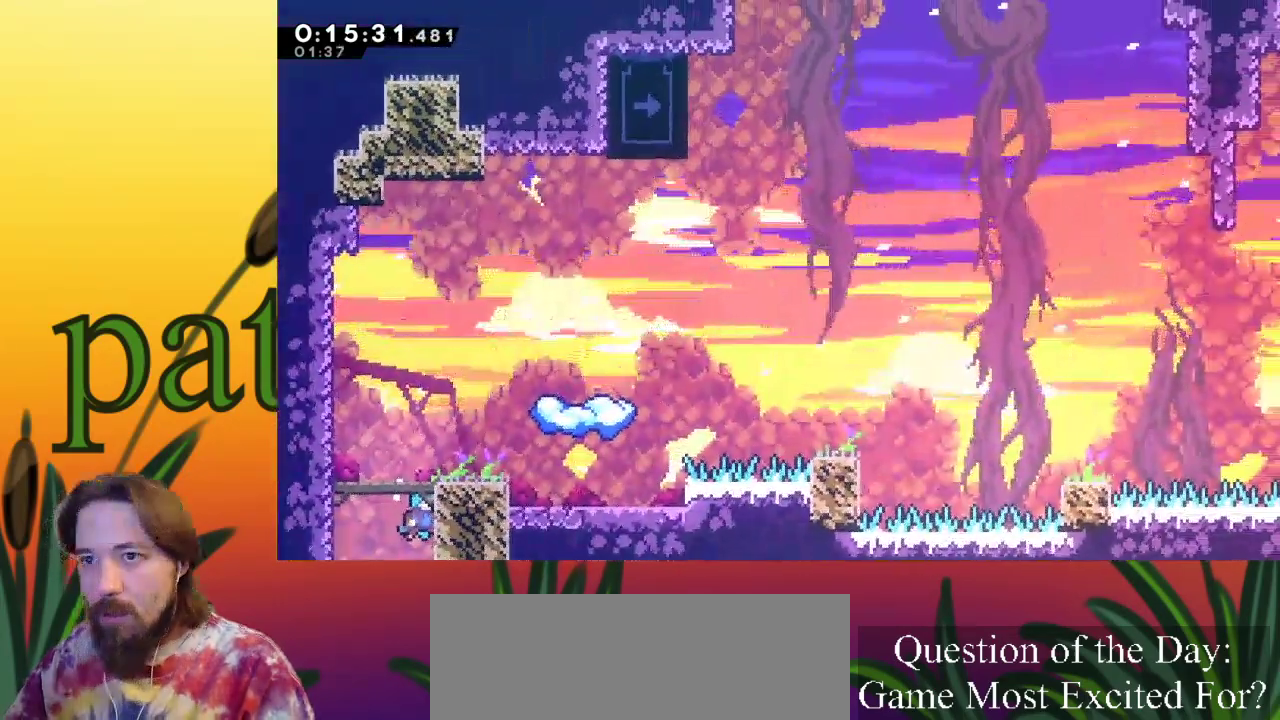
{"keys": ["up"], "events": [[250, "right", "down"], [333, "c", "down"], [483, "c", "up"], [483, "right", "up"]]}
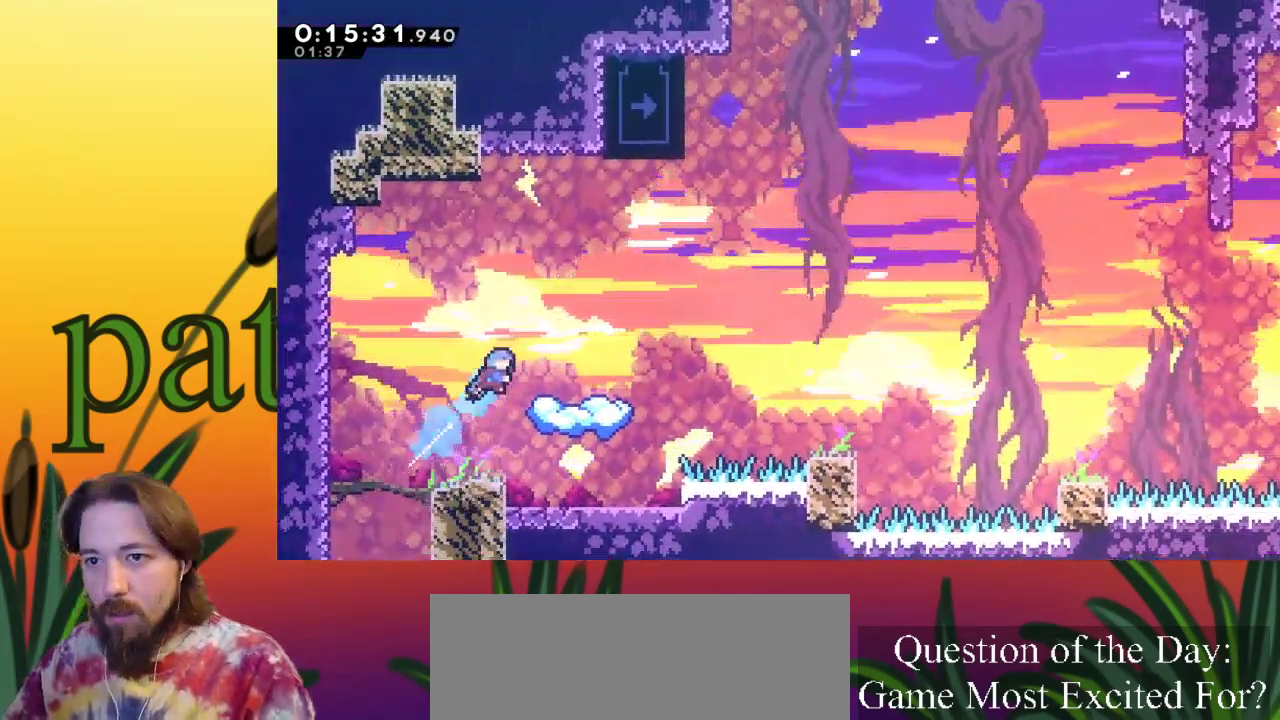
{"keys": [], "events": [[17, "up", "up"]]}
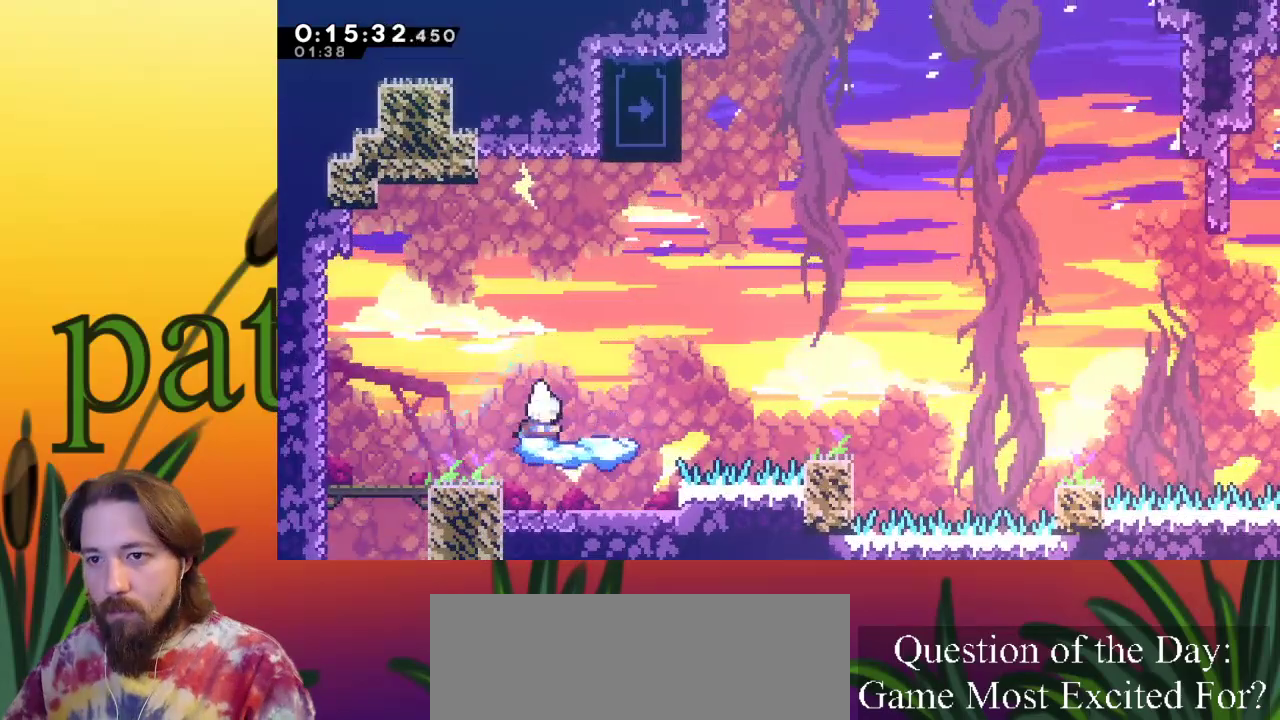
{"keys": ["right", "z"], "events": [[50, "right", "down"], [83, "c", "down"], [233, "c", "up"], [317, "z", "down"]]}
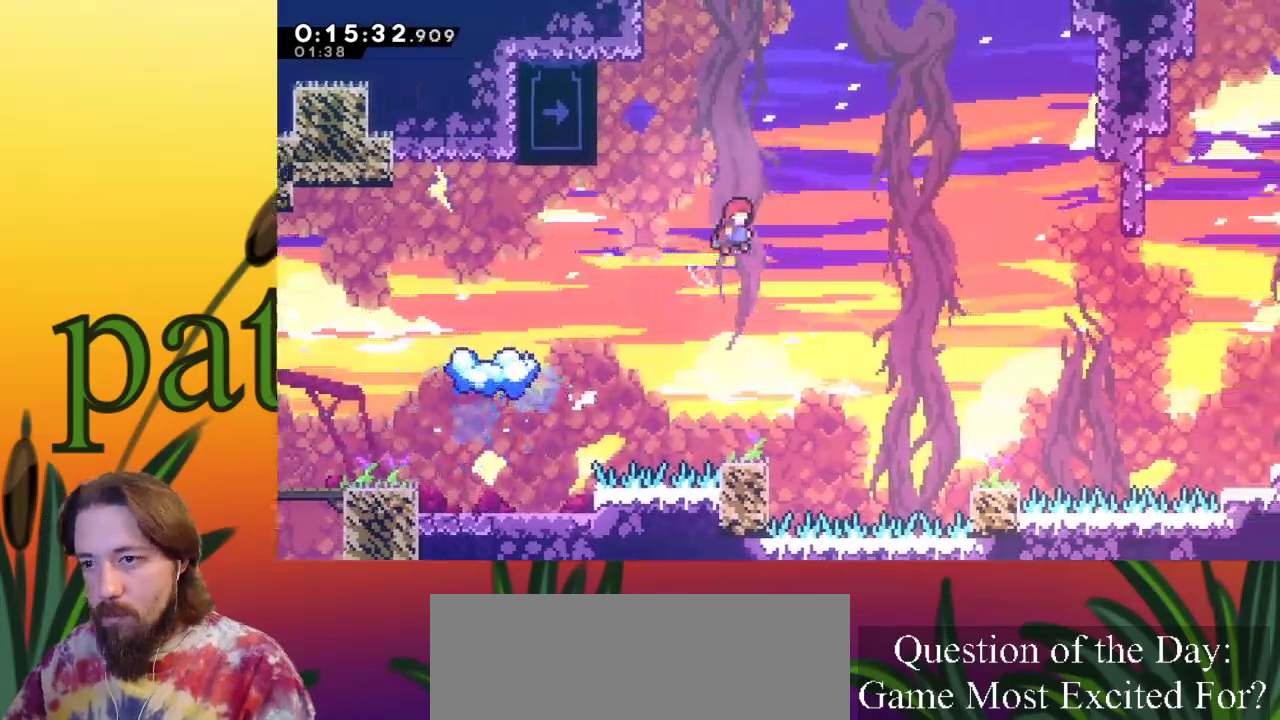
{"keys": ["c", "right", "up"], "events": [[433, "z", "up"], [467, "c", "down"], [467, "up", "down"]]}
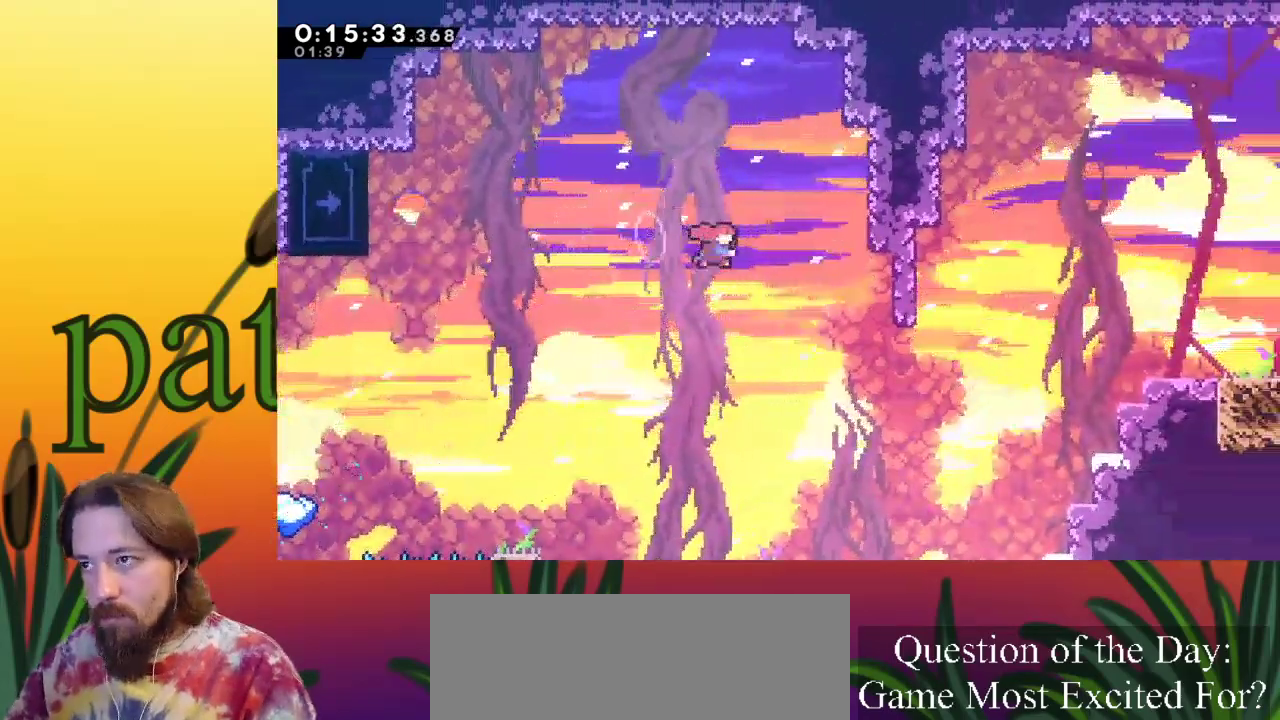
{"keys": ["right", "up", "x"], "events": [[267, "x", "down"], [300, "c", "up"]]}
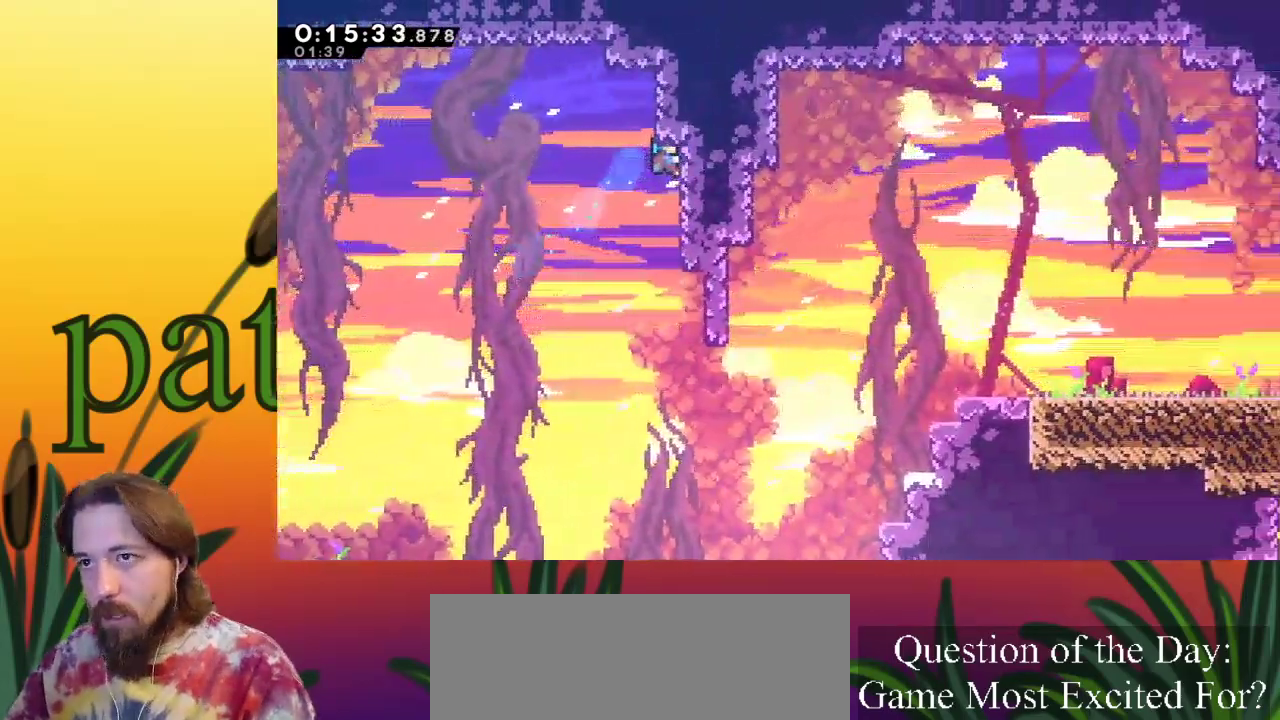
{"keys": [], "events": [[33, "up", "up"], [83, "right", "up"], [267, "x", "up"]]}
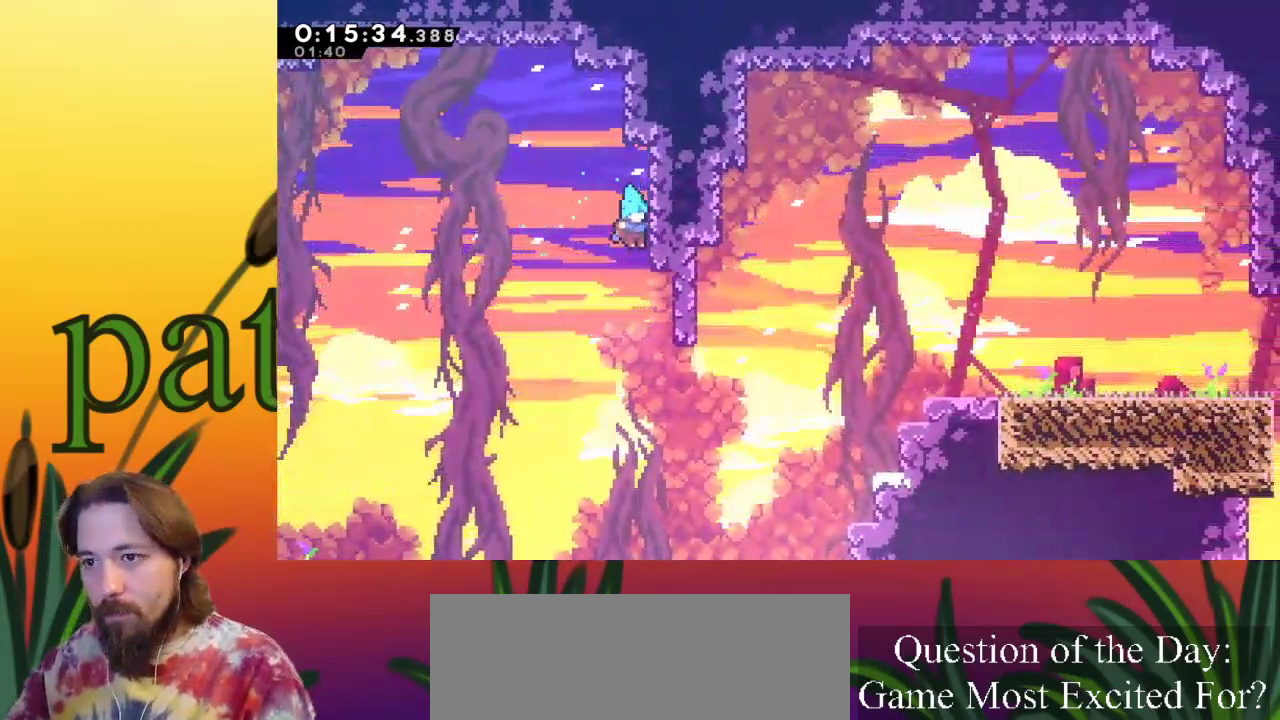
{"keys": ["right"], "events": [[100, "right", "down"]]}
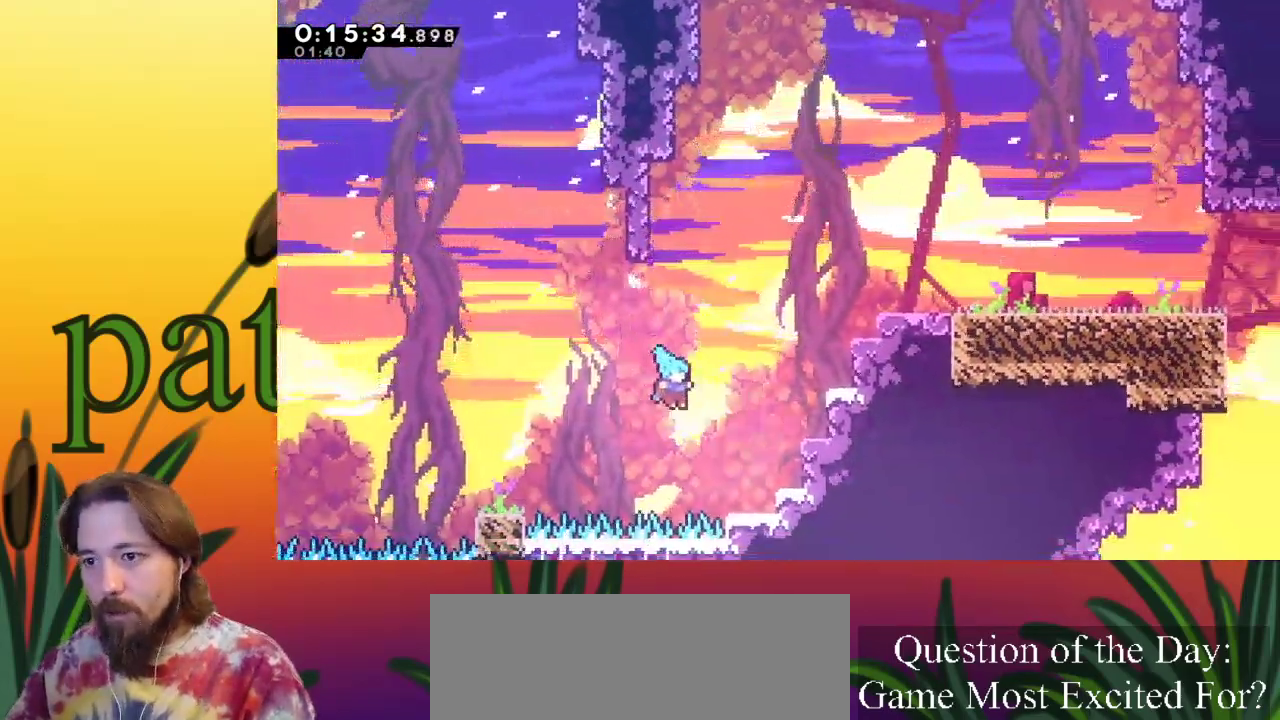
{"keys": [], "events": [[167, "right", "up"]]}
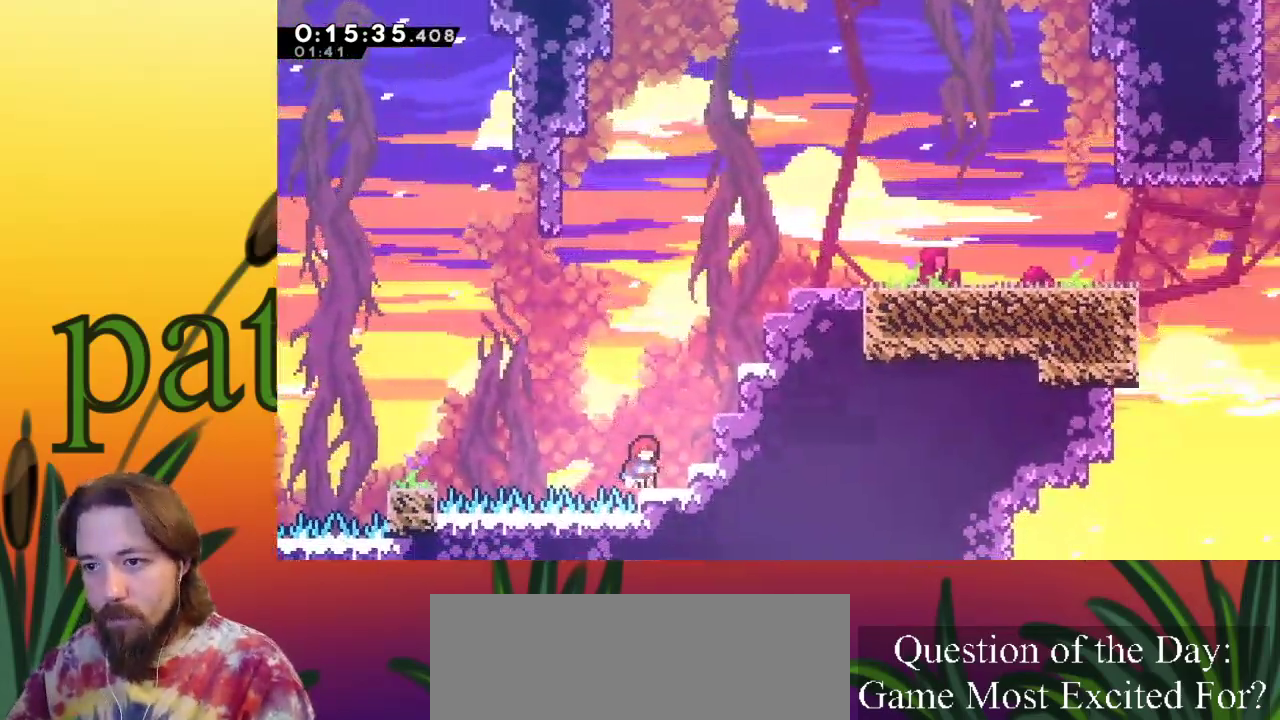
{"keys": ["left", "z"], "events": [[200, "left", "down"], [233, "z", "down"]]}
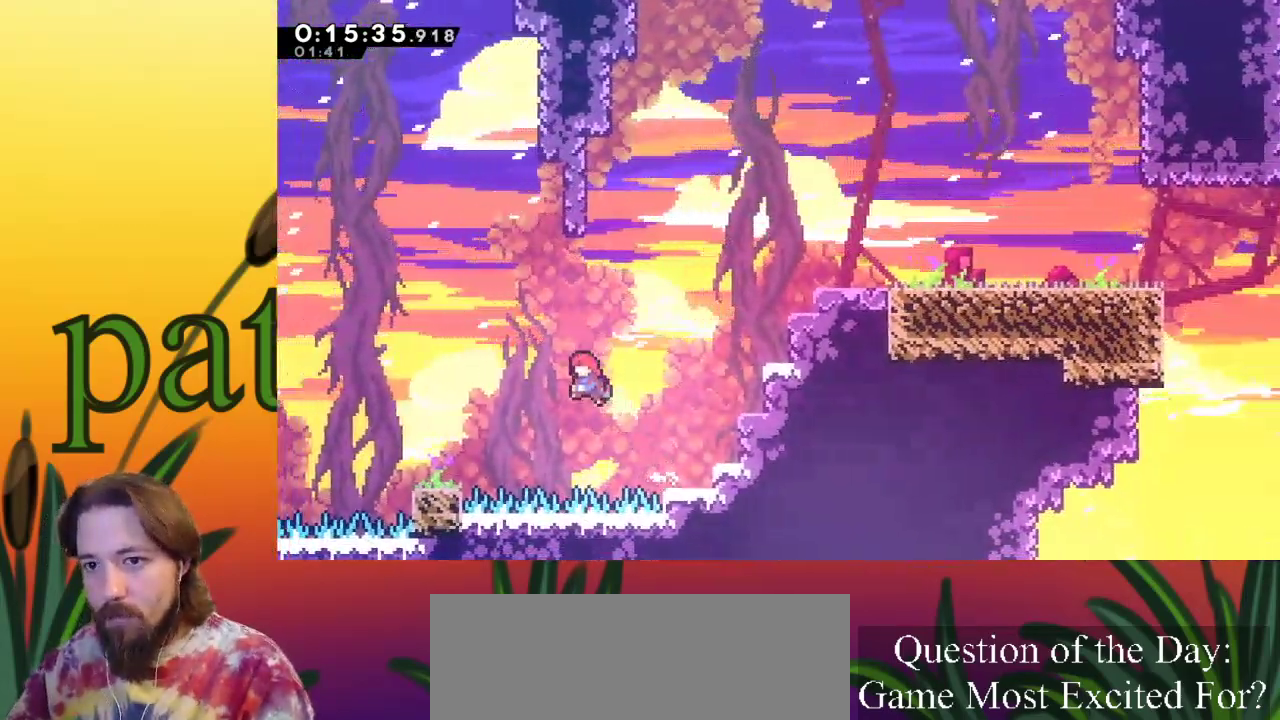
{"keys": ["left"], "events": [[433, "z", "up"]]}
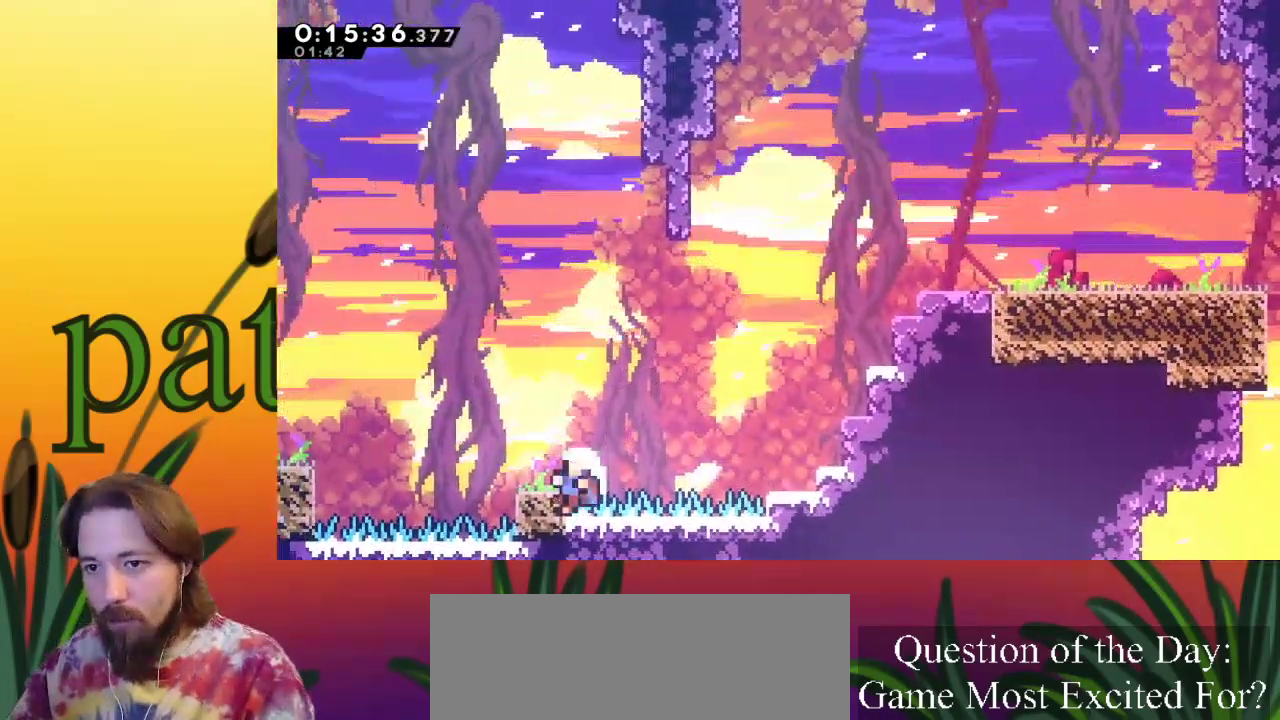
{"keys": [], "events": [[83, "c", "down"], [167, "z", "down"], [217, "c", "up"], [350, "z", "up"], [450, "left", "up"]]}
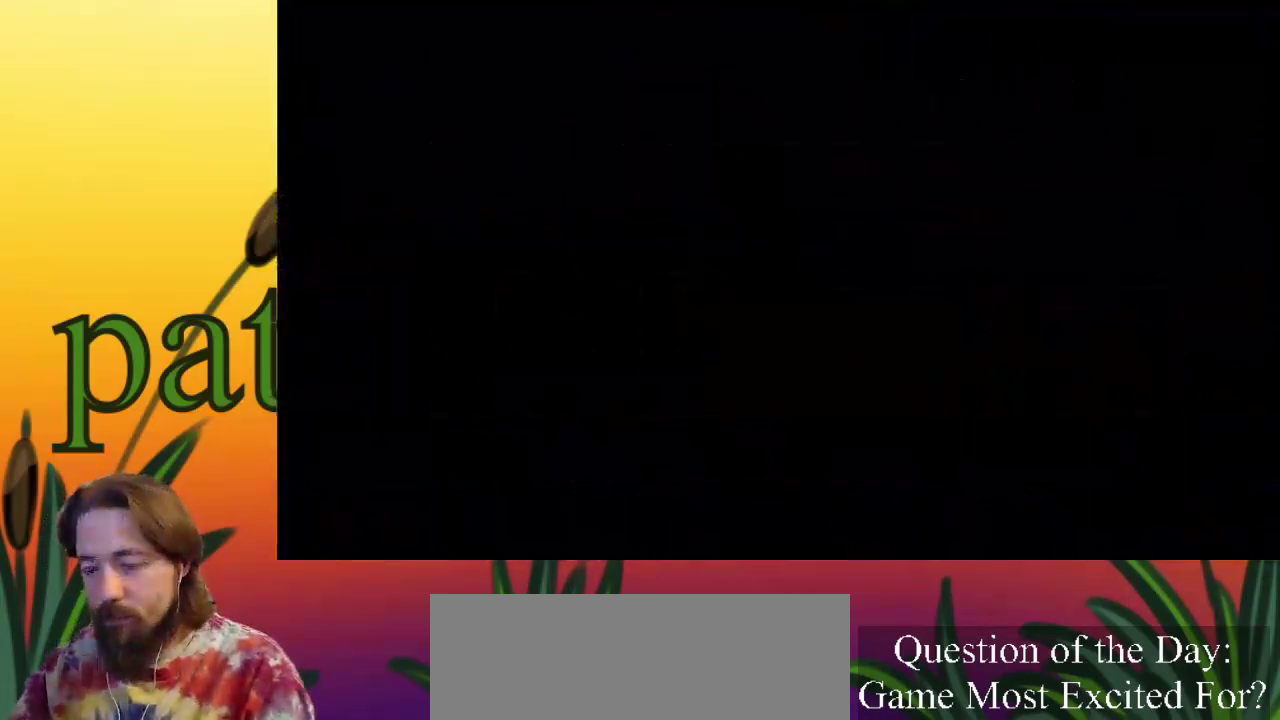
{"keys": ["right"], "events": [[467, "right", "down"]]}
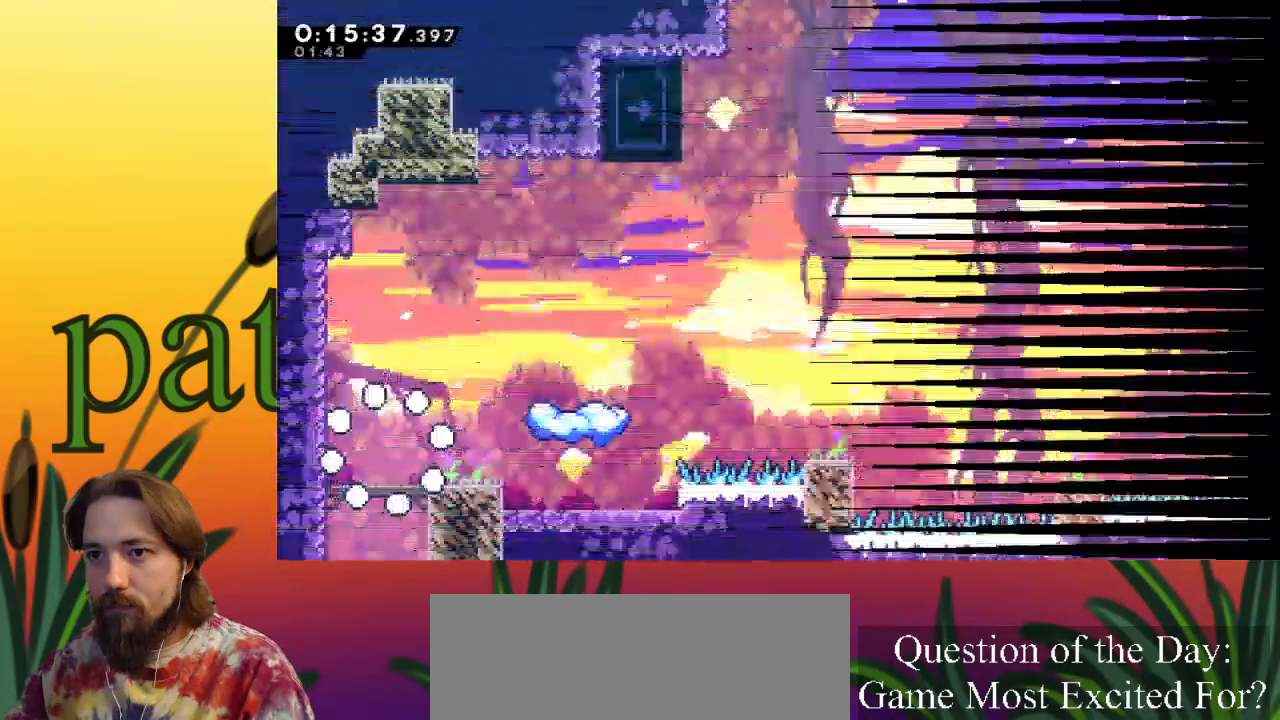
{"keys": ["right", "z"], "events": [[300, "z", "down"]]}
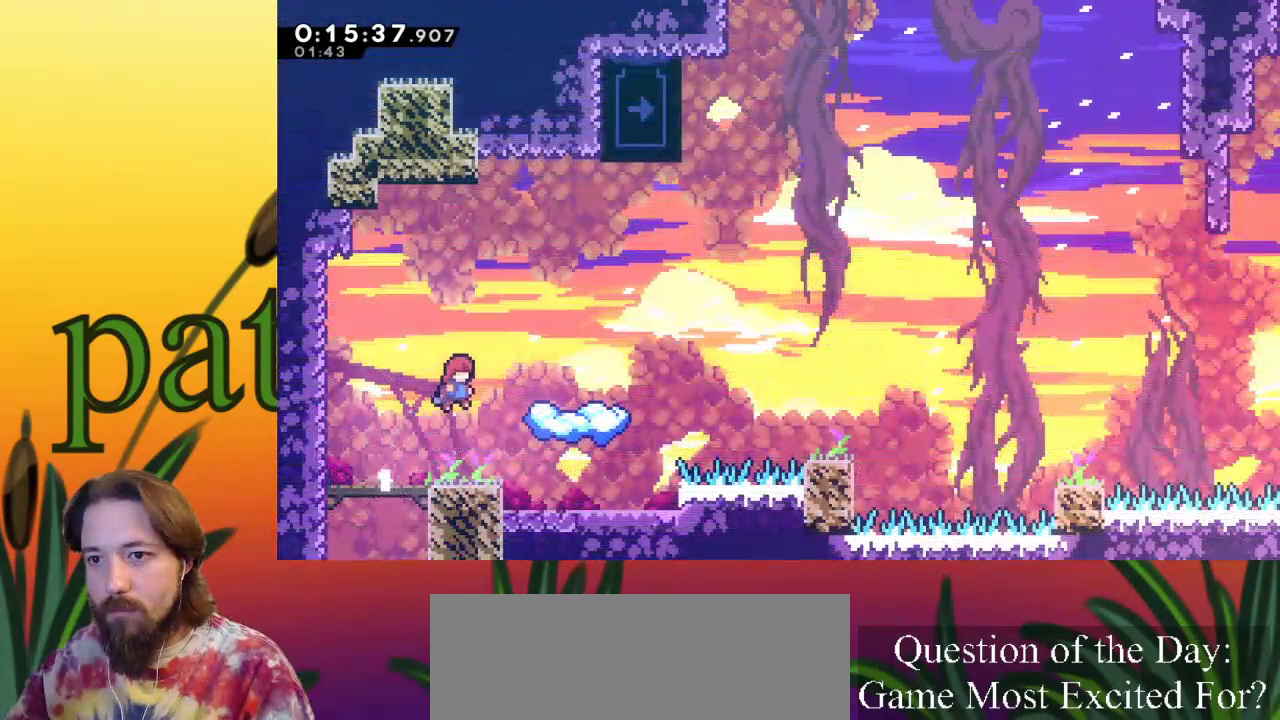
{"keys": ["right"], "events": [[217, "z", "up"], [350, "right", "up"], [400, "right", "down"]]}
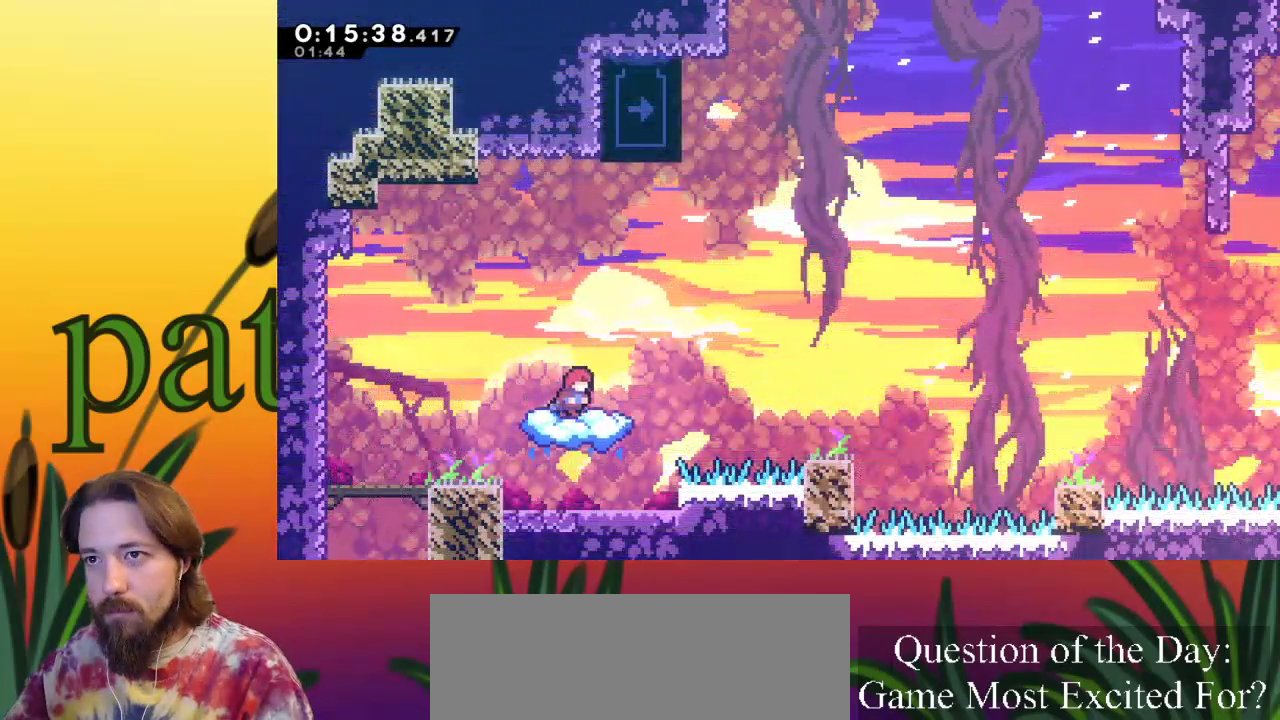
{"keys": ["left", "x", "z"], "events": [[100, "z", "down"], [417, "left", "down"], [467, "right", "up"], [467, "x", "down"]]}
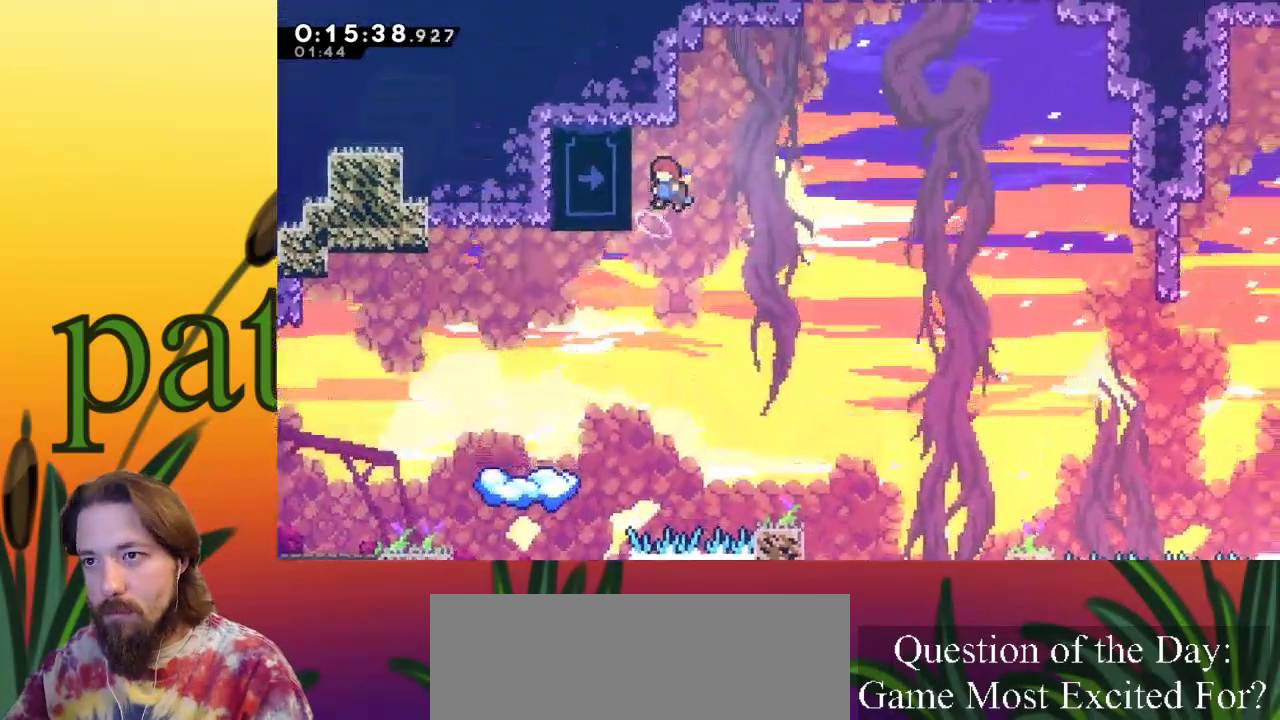
{"keys": ["left", "x"], "events": [[17, "z", "up"]]}
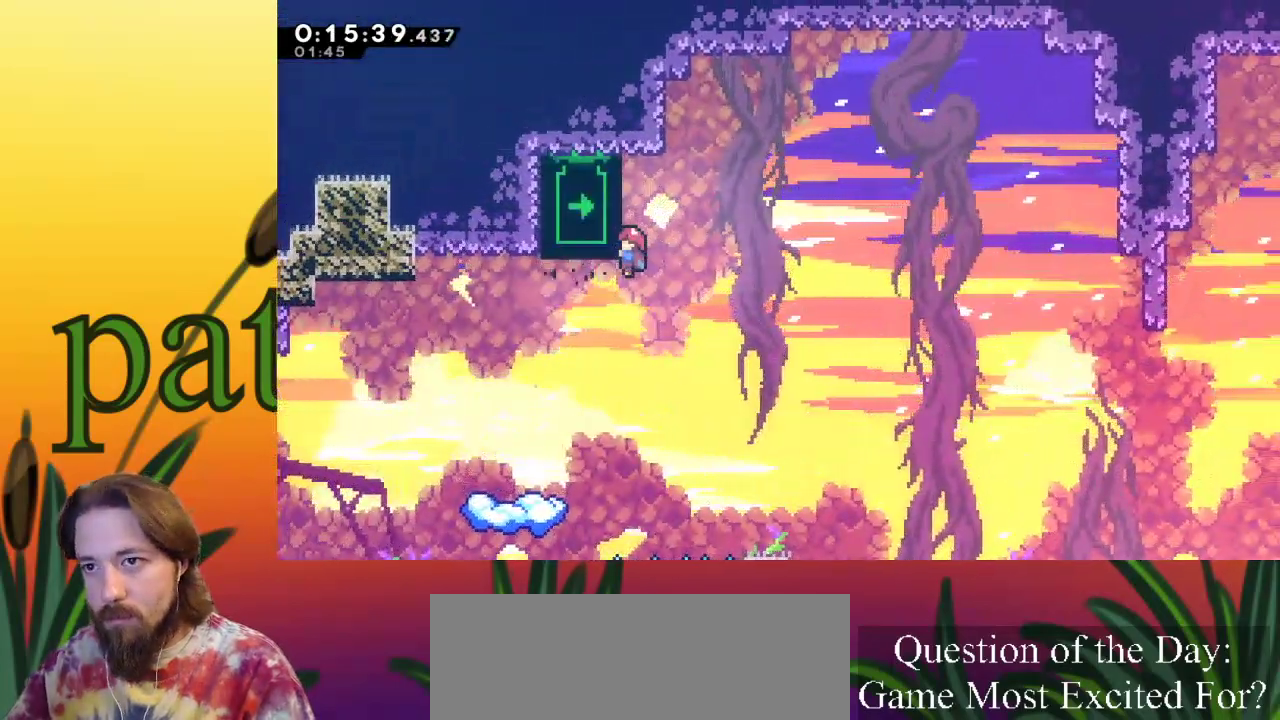
{"keys": ["up", "x"], "events": [[67, "left", "up"], [117, "up", "down"]]}
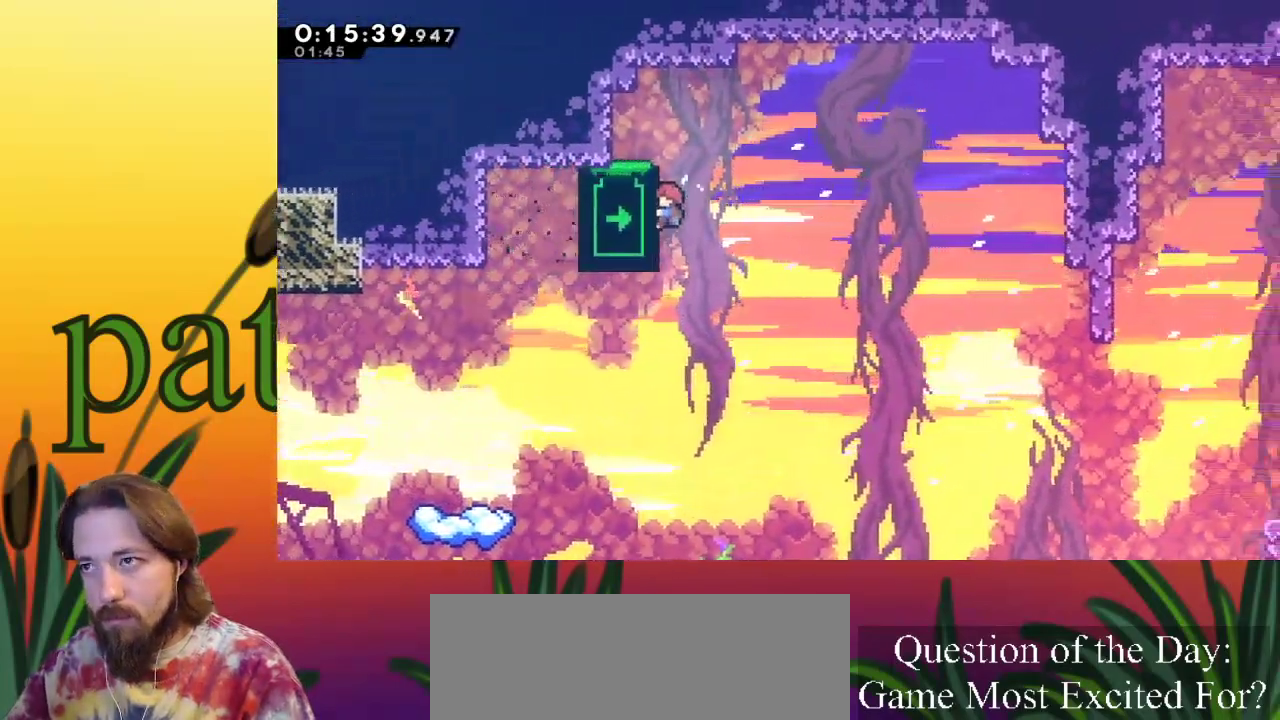
{"keys": ["up", "x"], "events": []}